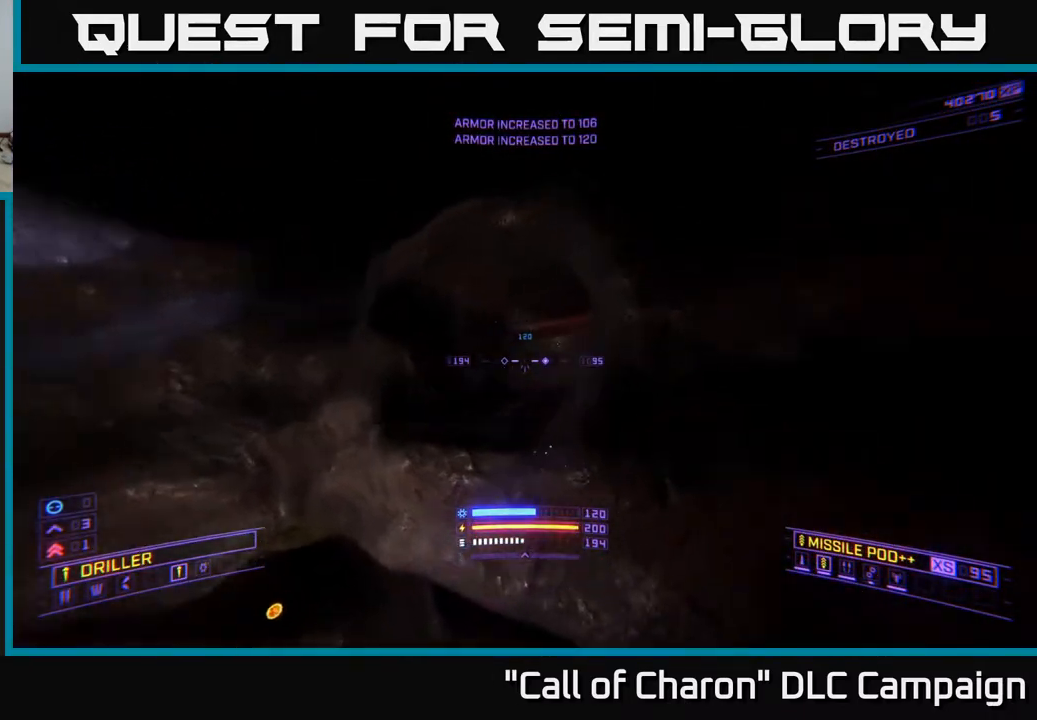
Gameplay with a controller (Xbox layout); each line is a JSON object with the inputs held at the frame after it. "events" lists button and stick changes between this image and that frame as [ms after this image, input, new state], when the widget could be followed in between.
{"buttons": [], "left_stick": "up-left", "right_stick": "center", "events": [[83, "right_stick", "center"], [150, "right_stick", "right"], [350, "right_stick", "down"], [400, "right_stick", "center"]]}
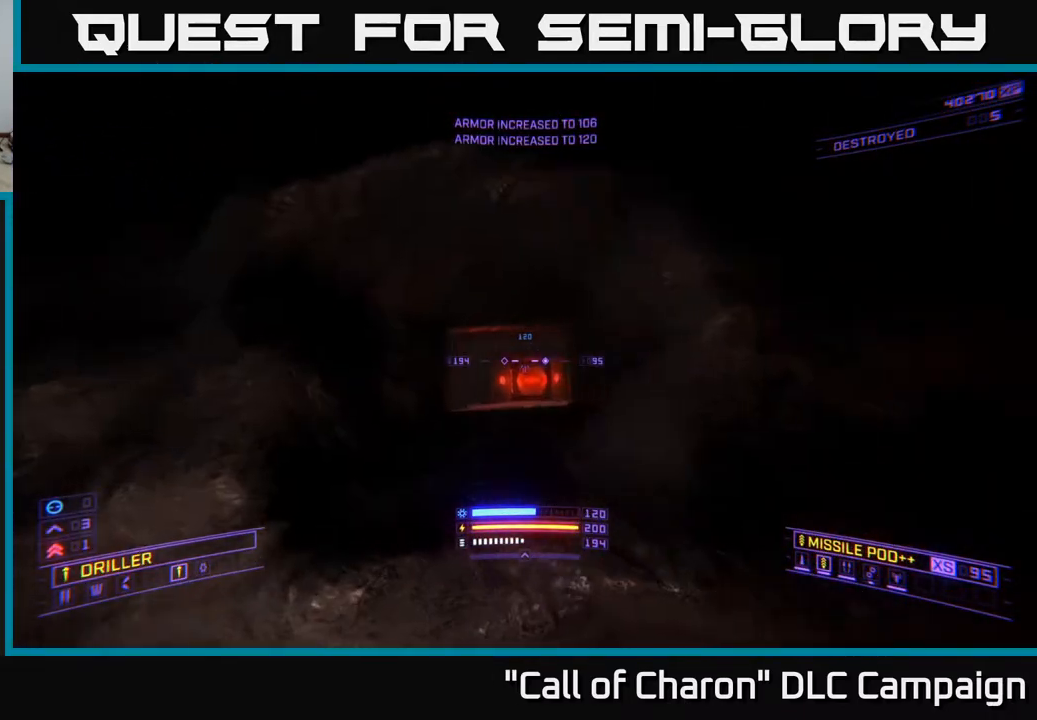
{"buttons": ["L1"], "left_stick": "up", "right_stick": "center", "events": [[67, "left_stick", "up"], [150, "right_stick", "down-right"], [300, "right_stick", "center"], [500, "L1", "down"]]}
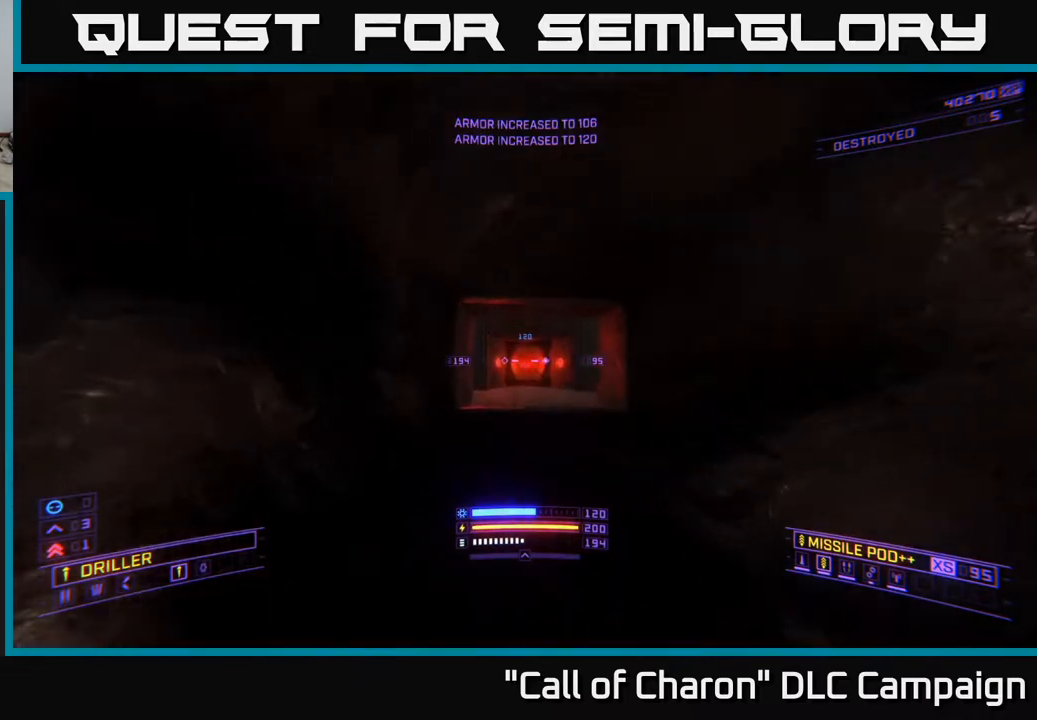
{"buttons": ["L1"], "left_stick": "up", "right_stick": "left", "events": [[133, "left_stick", "up-right"], [383, "left_stick", "up"], [450, "right_stick", "left"]]}
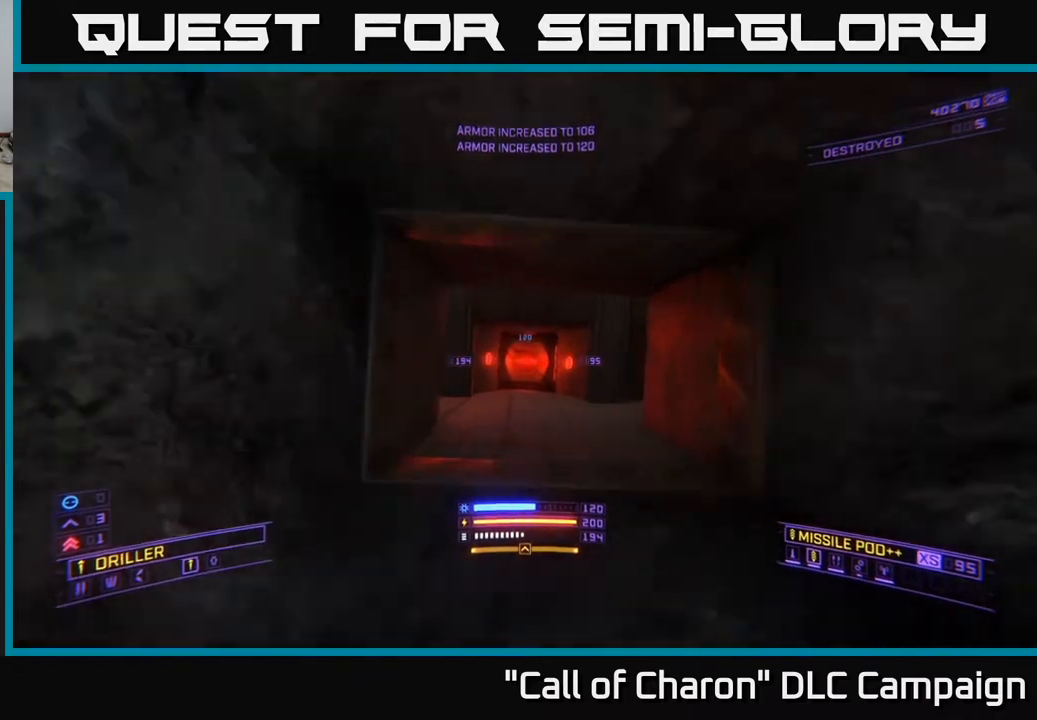
{"buttons": [], "left_stick": "up-right", "right_stick": "center", "events": [[33, "left_stick", "up-right"], [200, "L1", "up"], [417, "right_stick", "center"]]}
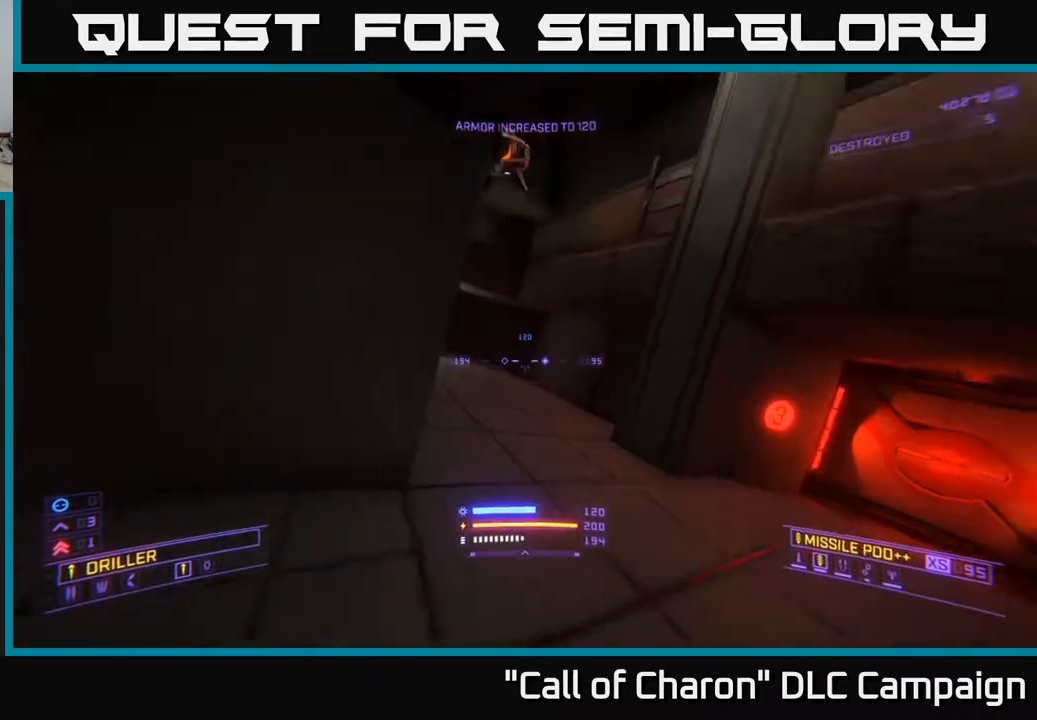
{"buttons": [], "left_stick": "left", "right_stick": "up", "events": [[83, "left_stick", "up"], [100, "right_stick", "up-left"], [267, "right_stick", "up"], [450, "left_stick", "left"]]}
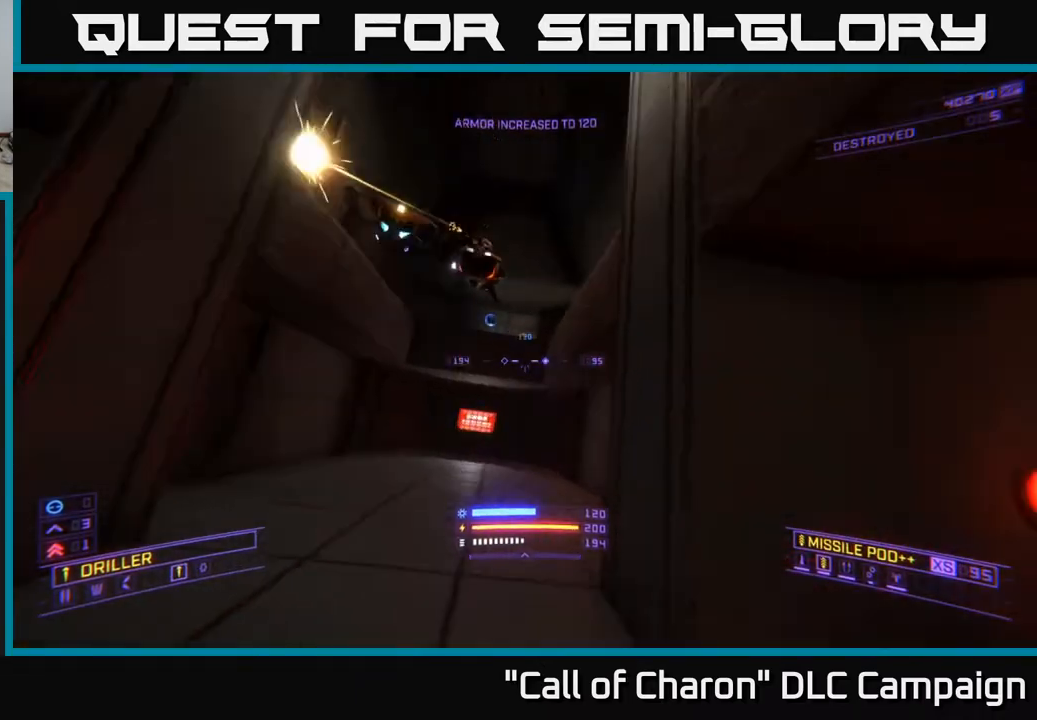
{"buttons": ["A", "L2"], "left_stick": "up-right", "right_stick": "down", "events": [[67, "right_stick", "left"], [83, "left_stick", "down-left"], [150, "L2", "down"], [217, "right_stick", "right"], [350, "left_stick", "up-left"], [433, "left_stick", "up-right"], [467, "A", "down"], [500, "right_stick", "down"]]}
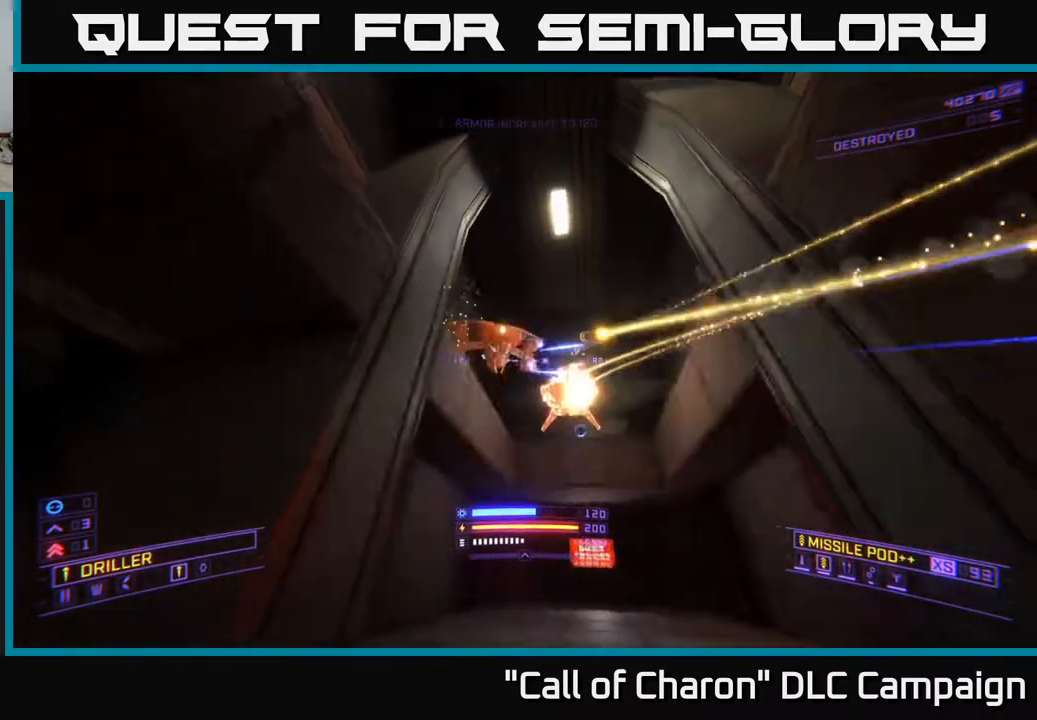
{"buttons": [], "left_stick": "down-right", "right_stick": "down-left", "events": [[50, "right_stick", "down-left"], [67, "A", "up"], [100, "left_stick", "down-right"], [133, "L2", "up"], [150, "right_stick", "center"], [200, "A", "down"], [267, "right_stick", "up-left"], [483, "right_stick", "down-left"], [500, "A", "up"]]}
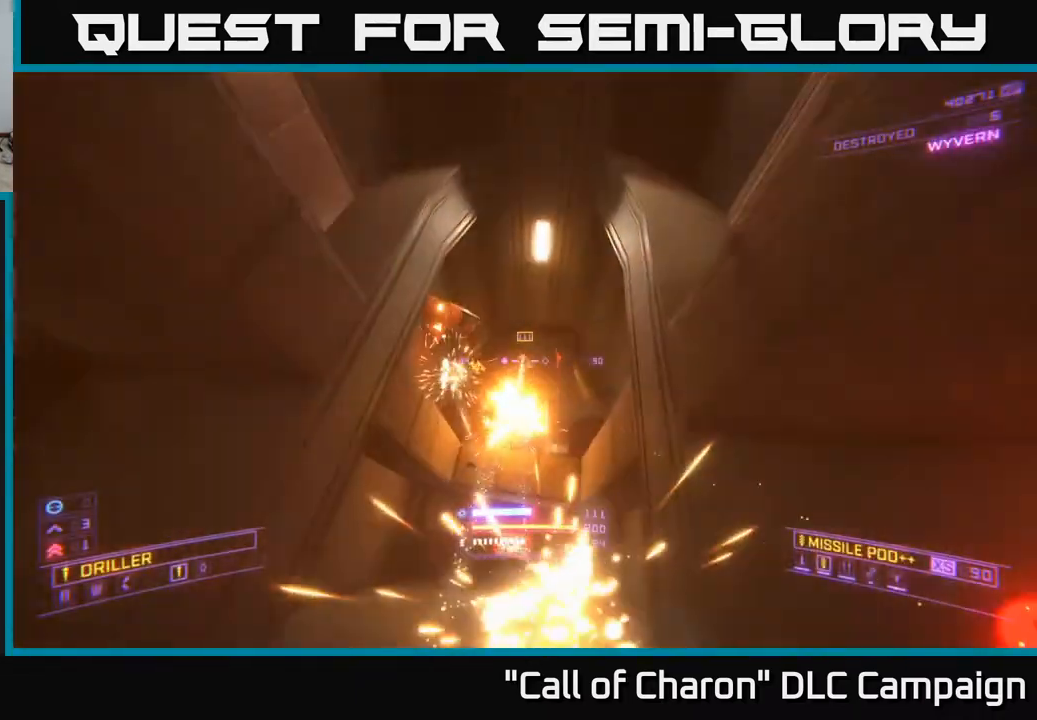
{"buttons": [], "left_stick": "up", "right_stick": "center", "events": [[67, "left_stick", "left"], [133, "right_stick", "center"], [150, "left_stick", "down-right"], [217, "R2", "down"], [233, "right_stick", "right"], [267, "left_stick", "center"], [317, "R2", "up"], [417, "left_stick", "up"], [433, "right_stick", "center"]]}
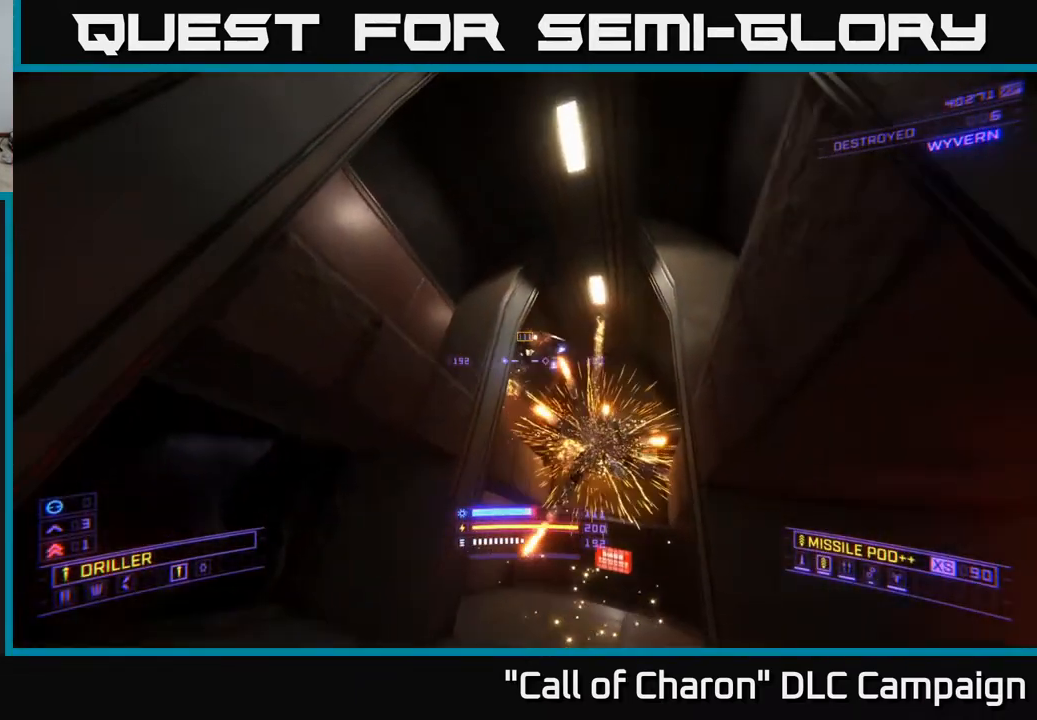
{"buttons": ["X"], "left_stick": "up-right", "right_stick": "up", "events": [[17, "right_stick", "up-right"], [33, "left_stick", "up-left"], [150, "R2", "down"], [183, "X", "down"], [250, "right_stick", "center"], [267, "R2", "up"], [300, "left_stick", "up-right"], [350, "right_stick", "right"], [383, "R2", "down"], [467, "right_stick", "up"], [500, "R2", "up"]]}
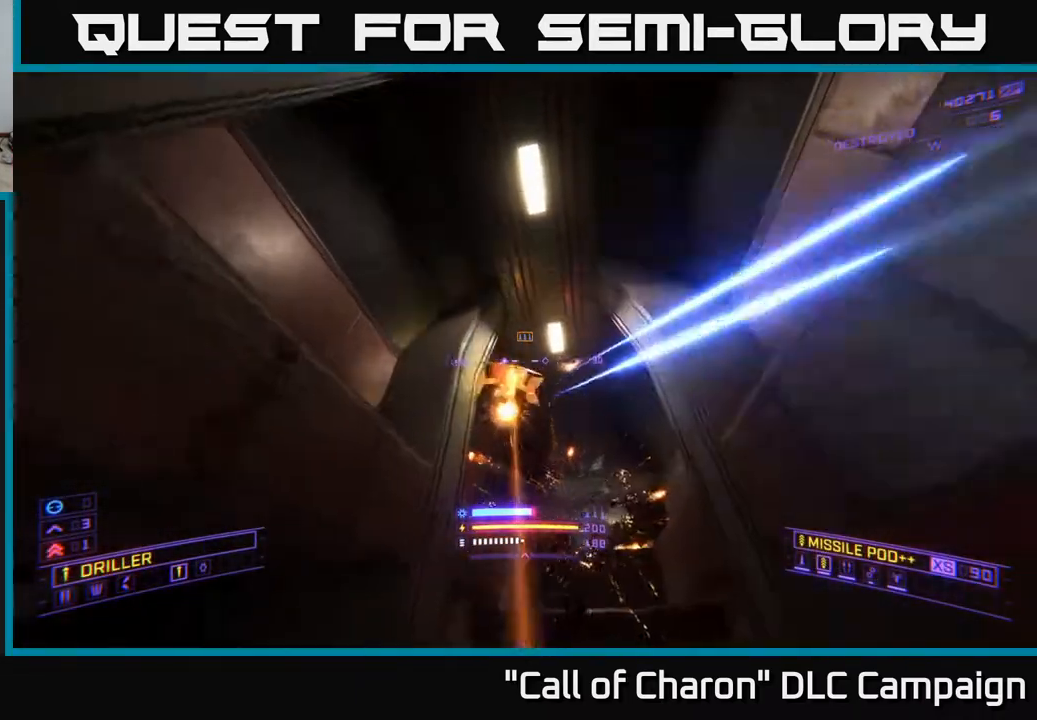
{"buttons": ["X", "R2"], "left_stick": "up", "right_stick": "center", "events": [[17, "X", "up"], [17, "left_stick", "up"], [33, "right_stick", "up-left"], [150, "R2", "down"], [250, "R2", "up"], [250, "left_stick", "up-right"], [250, "right_stick", "center"], [350, "left_stick", "up"], [367, "R2", "down"], [483, "X", "down"]]}
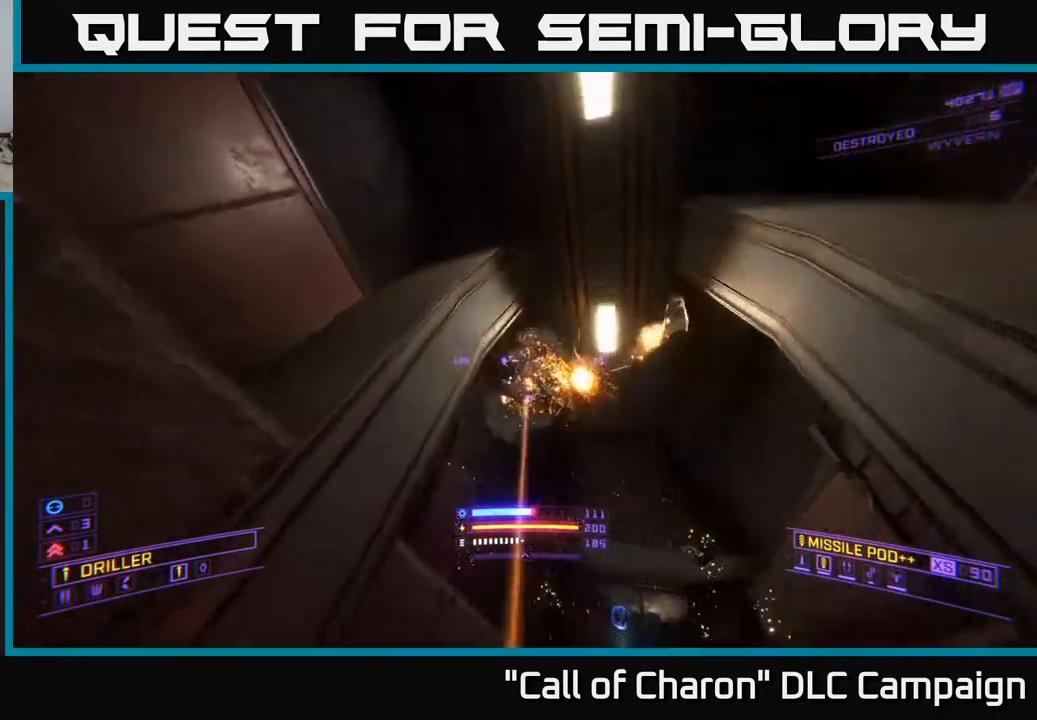
{"buttons": ["R2"], "left_stick": "down-right", "right_stick": "up", "events": [[17, "R2", "up"], [133, "R2", "down"], [133, "left_stick", "up-right"], [250, "R2", "up"], [317, "right_stick", "up-right"], [333, "X", "up"], [367, "right_stick", "up"], [400, "left_stick", "down-right"], [433, "R2", "down"]]}
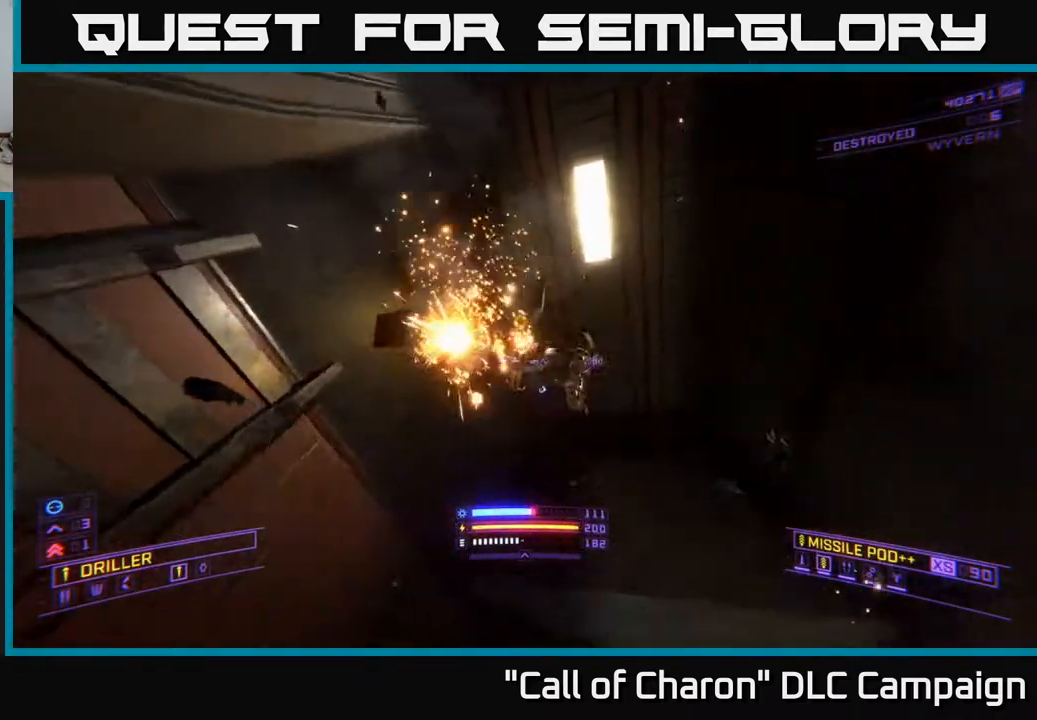
{"buttons": [], "left_stick": "up", "right_stick": "down", "events": [[50, "right_stick", "left"], [67, "left_stick", "right"], [83, "R2", "up"], [133, "right_stick", "center"], [200, "right_stick", "down"], [233, "left_stick", "up"], [267, "R2", "down"], [350, "right_stick", "down-right"], [400, "R2", "up"], [483, "right_stick", "down"]]}
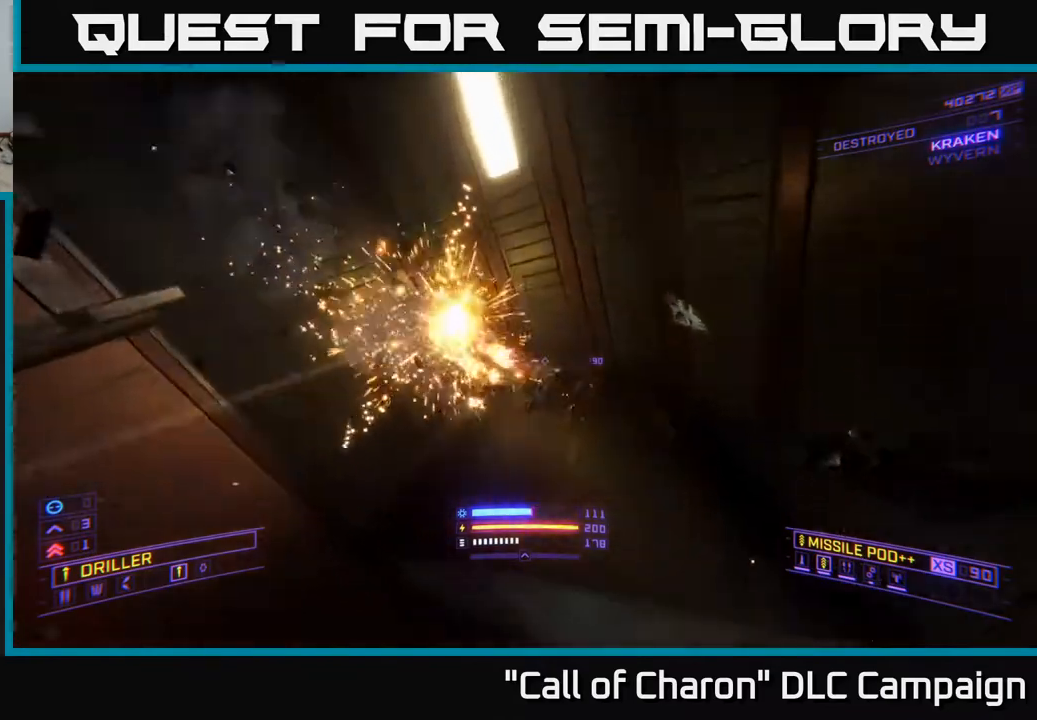
{"buttons": ["X"], "left_stick": "up-right", "right_stick": "left", "events": [[67, "X", "down"], [250, "left_stick", "up-left"], [350, "left_stick", "up"], [433, "right_stick", "left"], [467, "left_stick", "up-right"]]}
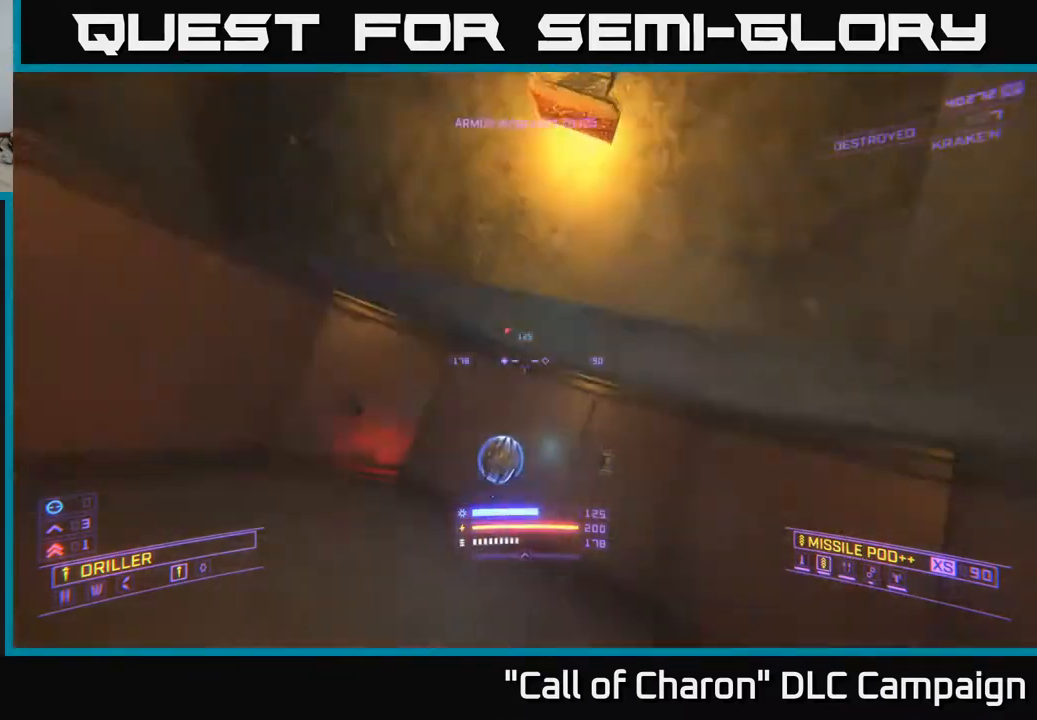
{"buttons": [], "left_stick": "up-right", "right_stick": "left", "events": [[167, "X", "up"]]}
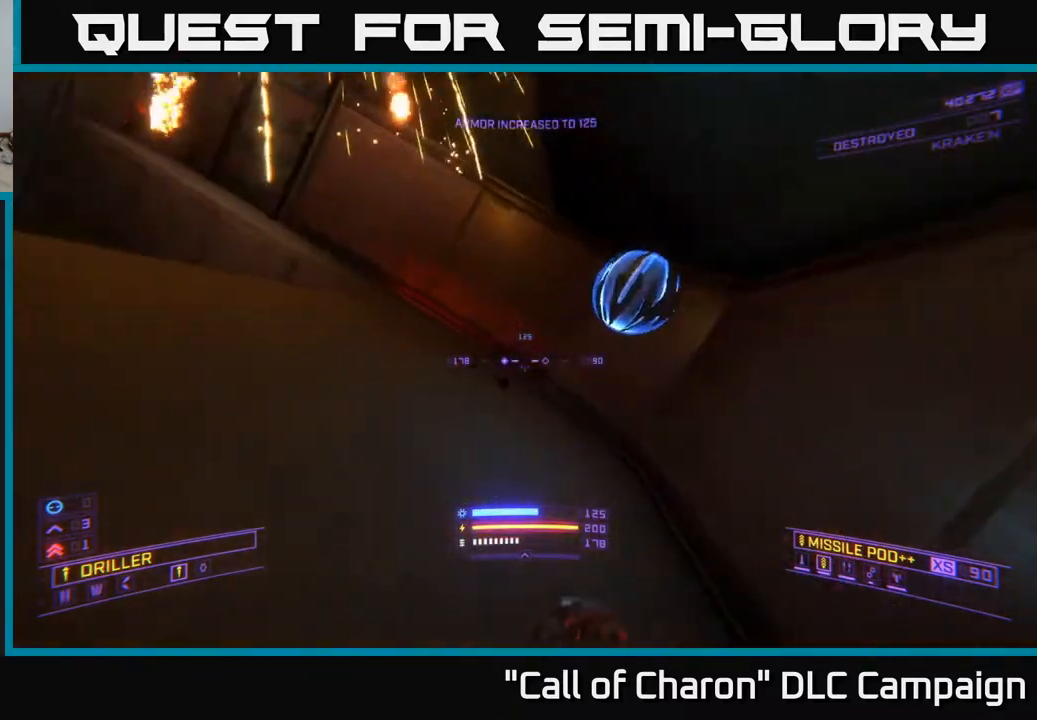
{"buttons": [], "left_stick": "up-right", "right_stick": "up-left", "events": [[117, "left_stick", "up"], [300, "left_stick", "up-right"], [300, "right_stick", "up-left"]]}
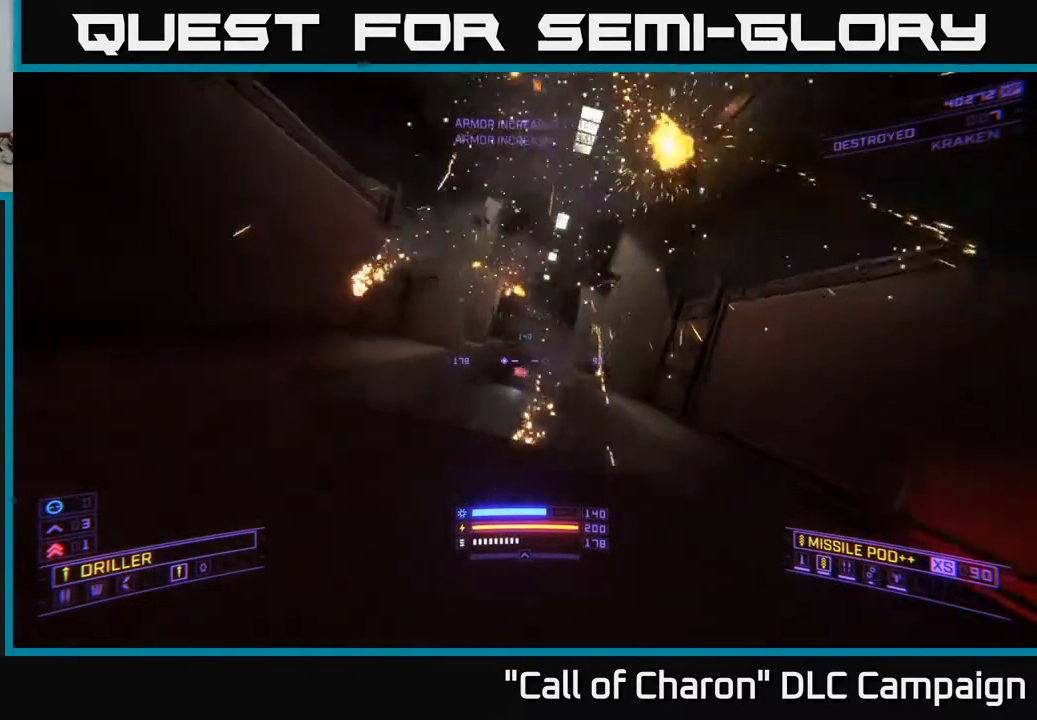
{"buttons": ["A"], "left_stick": "up", "right_stick": "center", "events": [[50, "left_stick", "center"], [117, "right_stick", "center"], [250, "left_stick", "up"], [483, "A", "down"]]}
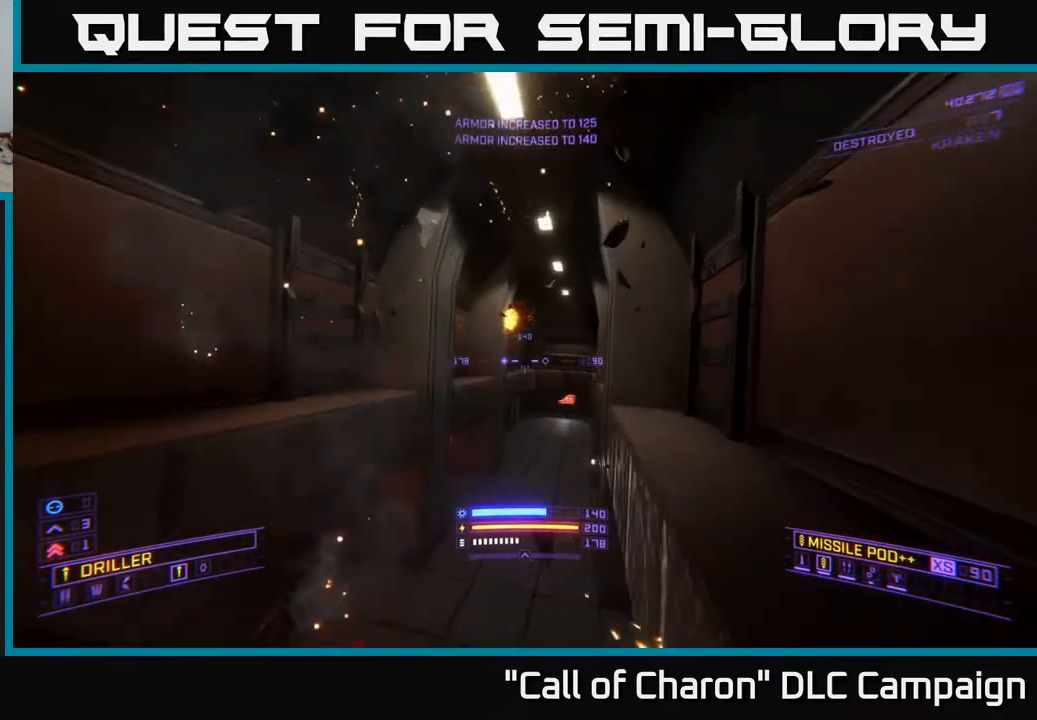
{"buttons": ["X"], "left_stick": "up-right", "right_stick": "down-right", "events": [[67, "A", "up"], [67, "left_stick", "up-left"], [283, "left_stick", "up"], [300, "right_stick", "down"], [367, "X", "down"], [450, "right_stick", "down-right"], [483, "left_stick", "up-right"]]}
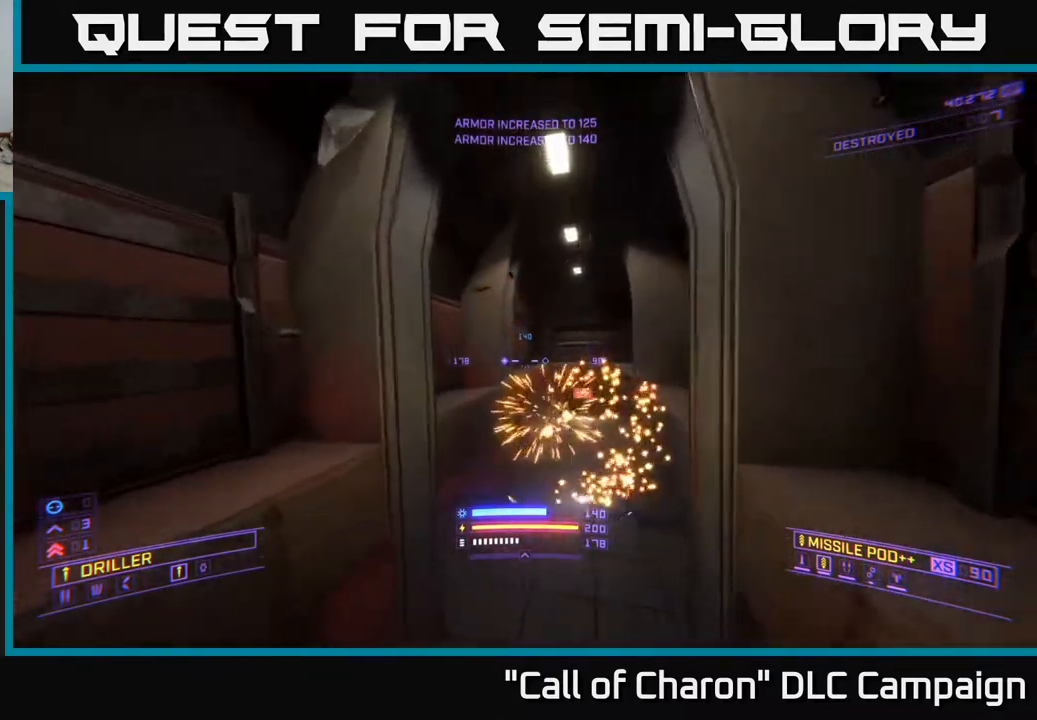
{"buttons": [], "left_stick": "up", "right_stick": "up-left", "events": [[133, "left_stick", "up-left"], [133, "right_stick", "right"], [333, "X", "up"], [367, "R2", "down"], [367, "right_stick", "center"], [417, "right_stick", "left"], [467, "left_stick", "up"], [483, "R2", "up"], [483, "right_stick", "up-left"]]}
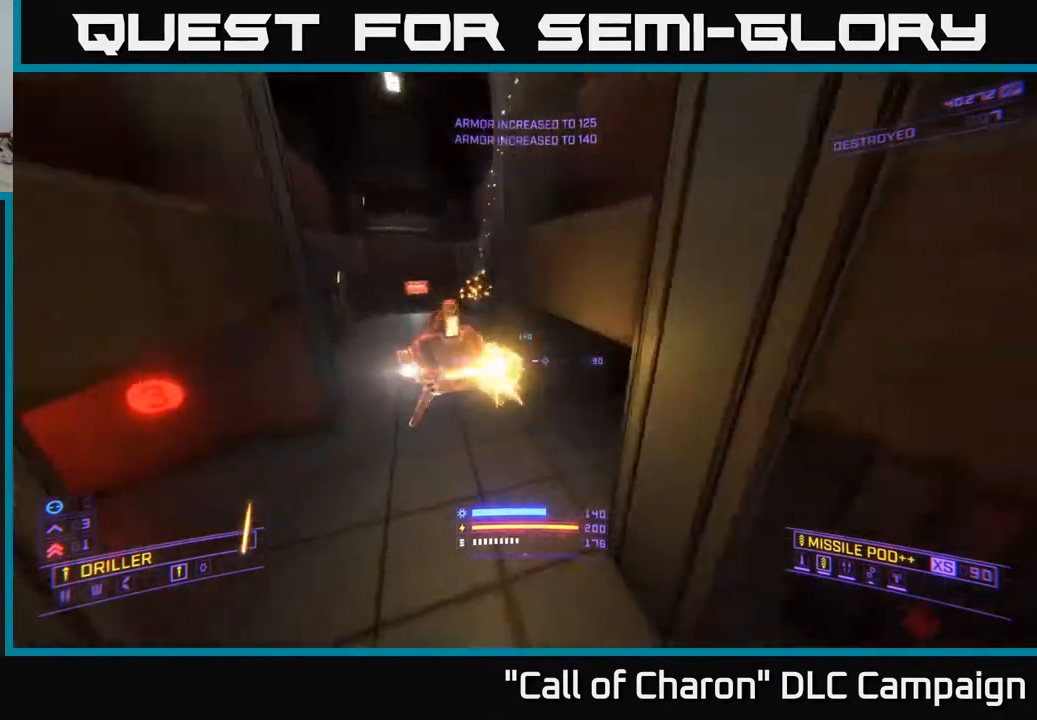
{"buttons": [], "left_stick": "up-left", "right_stick": "down-left", "events": [[150, "left_stick", "right"], [167, "right_stick", "up"], [267, "right_stick", "up-right"], [317, "R2", "down"], [350, "left_stick", "center"], [400, "R2", "up"], [400, "left_stick", "up-left"], [450, "right_stick", "down-left"]]}
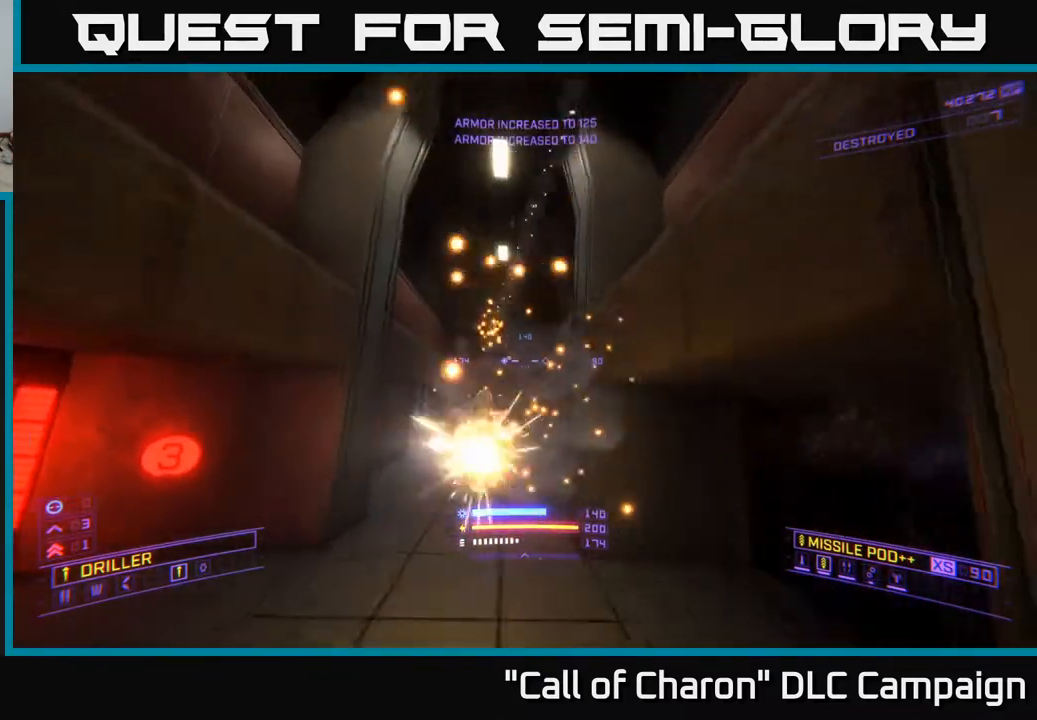
{"buttons": ["X", "R2"], "left_stick": "up-left", "right_stick": "down", "events": [[33, "left_stick", "up"], [200, "R2", "down"], [200, "right_stick", "center"], [283, "R2", "up"], [283, "left_stick", "up-left"], [383, "right_stick", "down"], [400, "X", "down"], [483, "R2", "down"]]}
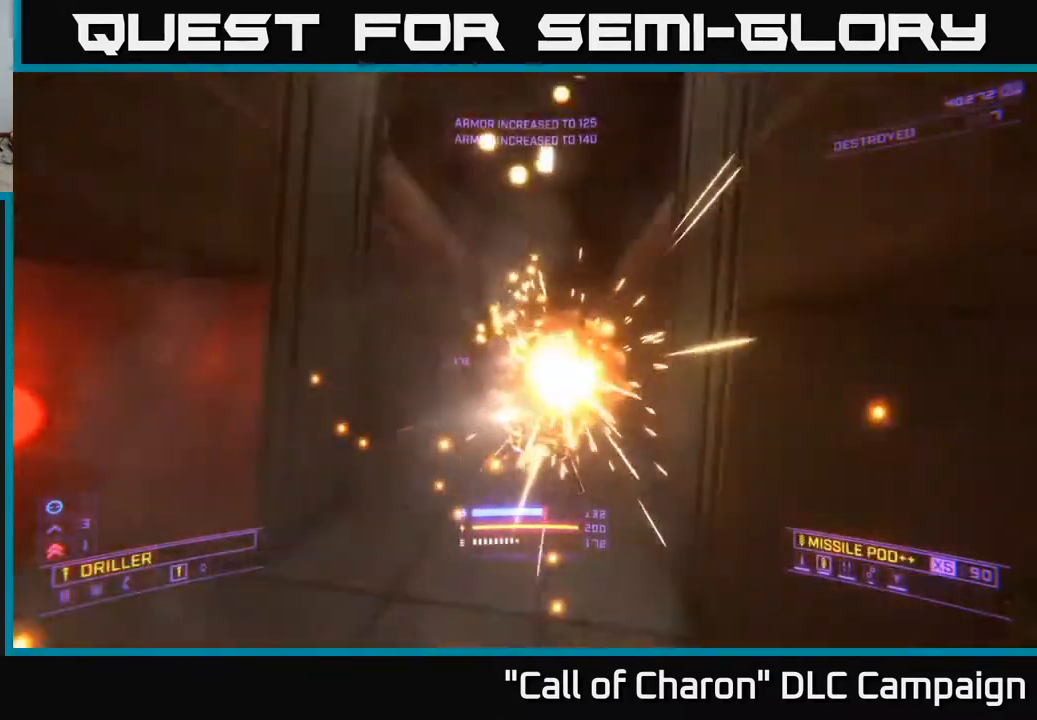
{"buttons": [], "left_stick": "center", "right_stick": "center", "events": [[33, "left_stick", "up-right"], [33, "right_stick", "center"], [50, "X", "up"], [67, "R2", "up"], [100, "left_stick", "center"], [183, "left_stick", "right"], [183, "right_stick", "up-right"], [250, "left_stick", "up-left"], [317, "R2", "down"], [317, "right_stick", "up"], [383, "left_stick", "center"], [417, "R2", "up"], [433, "right_stick", "center"]]}
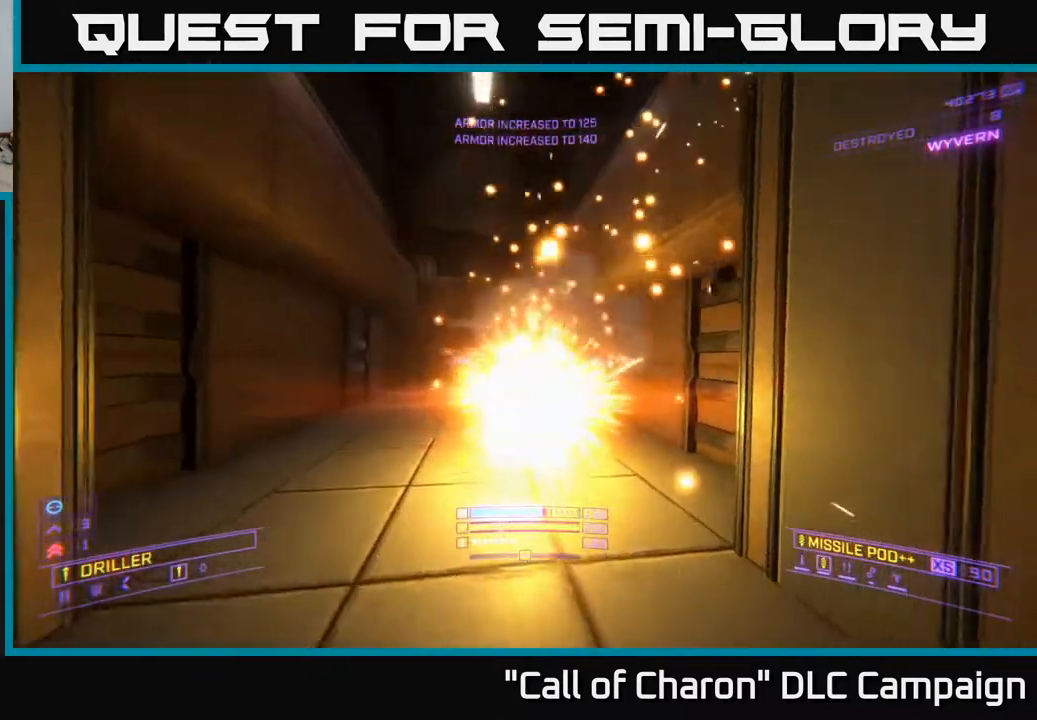
{"buttons": [], "left_stick": "up-left", "right_stick": "center", "events": [[17, "left_stick", "up"], [500, "left_stick", "up-left"]]}
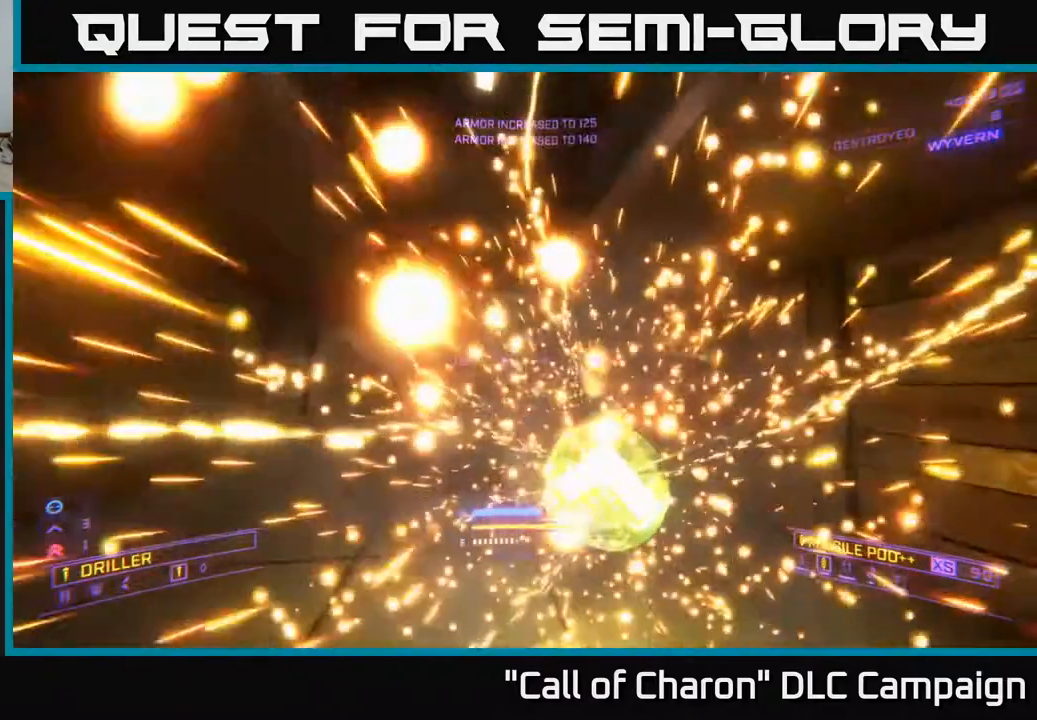
{"buttons": [], "left_stick": "down-left", "right_stick": "right", "events": [[83, "right_stick", "left"], [133, "left_stick", "up"], [183, "right_stick", "center"], [333, "left_stick", "center"], [450, "left_stick", "down-left"], [500, "right_stick", "right"]]}
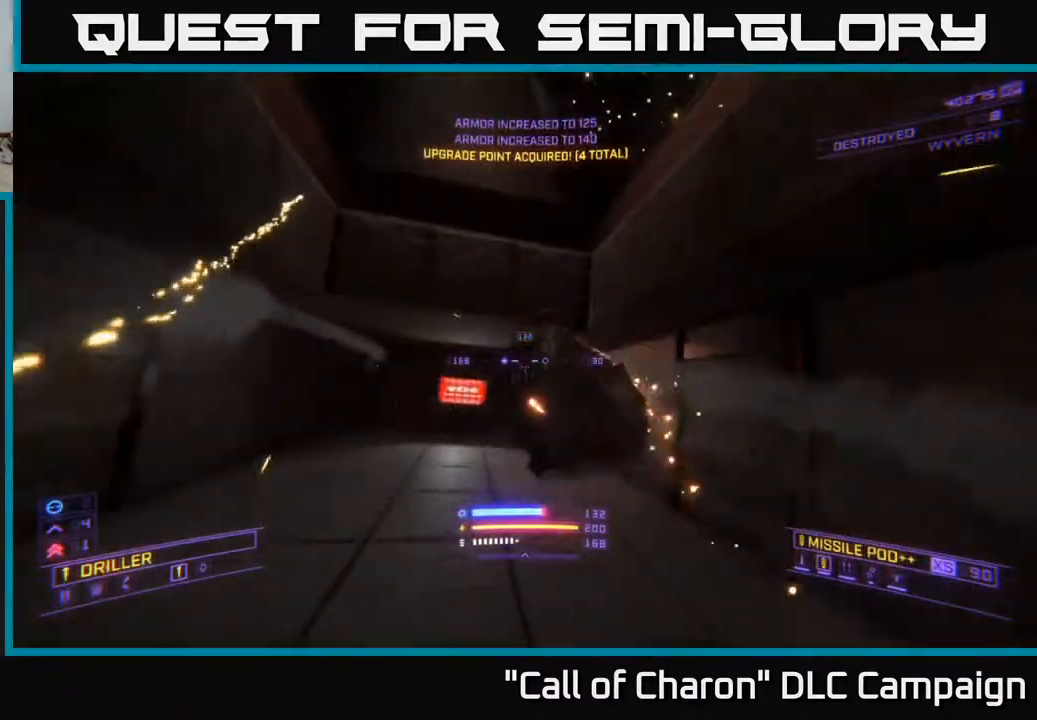
{"buttons": [], "left_stick": "center", "right_stick": "down-left", "events": [[17, "left_stick", "center"], [83, "A", "down"], [350, "right_stick", "down-left"], [417, "A", "up"]]}
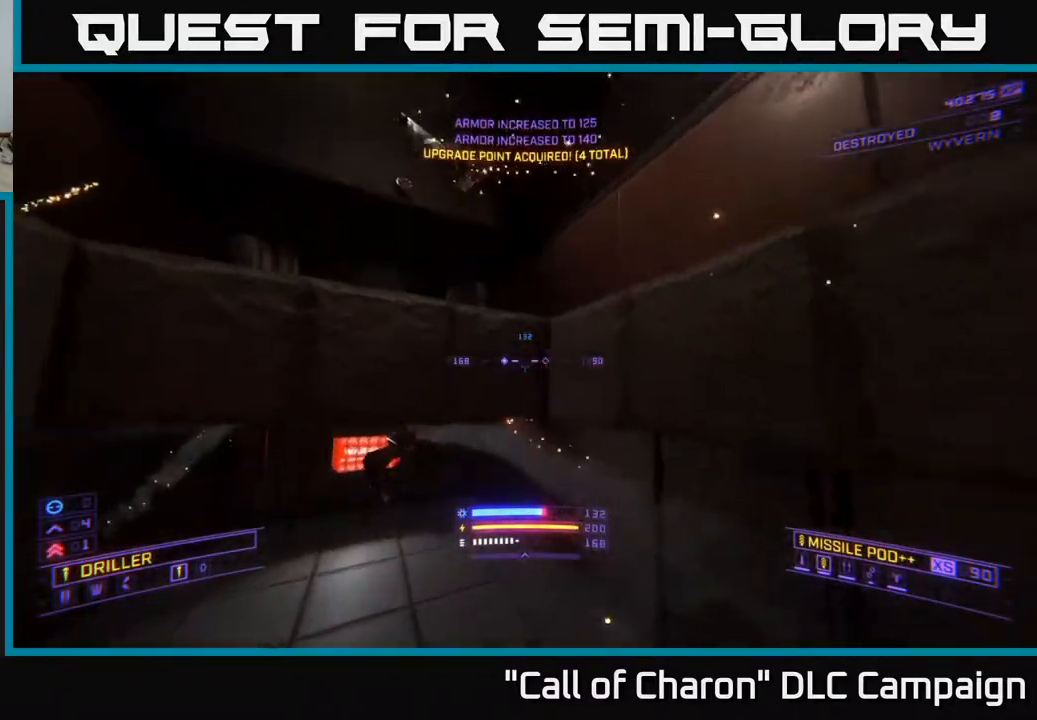
{"buttons": ["X"], "left_stick": "up-right", "right_stick": "center", "events": [[50, "right_stick", "center"], [200, "right_stick", "down-left"], [250, "left_stick", "down"], [300, "X", "down"], [333, "right_stick", "left"], [383, "left_stick", "center"], [433, "right_stick", "center"], [467, "left_stick", "up-right"]]}
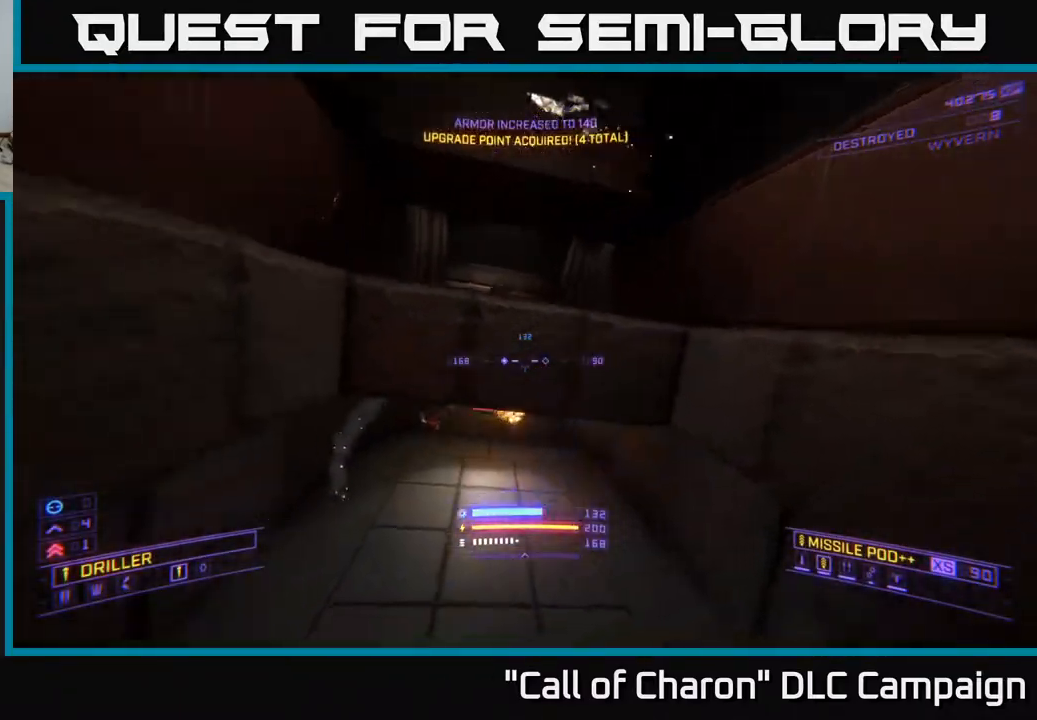
{"buttons": ["L2"], "left_stick": "up-right", "right_stick": "center", "events": [[233, "right_stick", "up-left"], [317, "X", "up"], [467, "L2", "down"], [483, "right_stick", "center"]]}
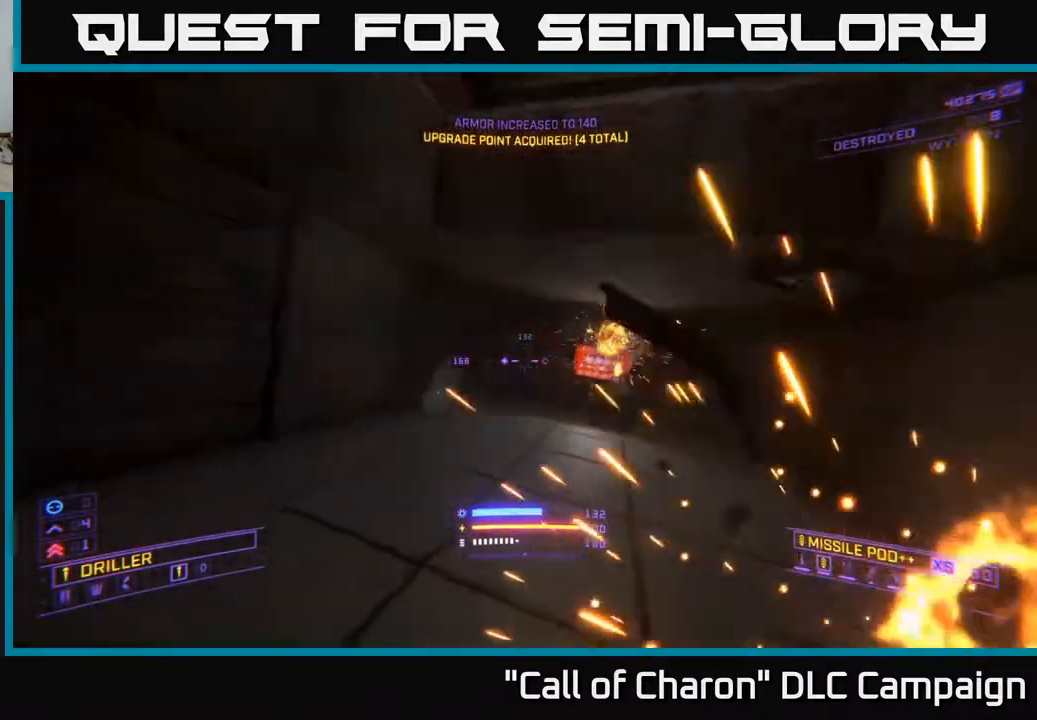
{"buttons": [], "left_stick": "down-left", "right_stick": "center", "events": [[33, "L2", "up"], [200, "right_stick", "right"], [317, "left_stick", "down-left"], [333, "right_stick", "center"]]}
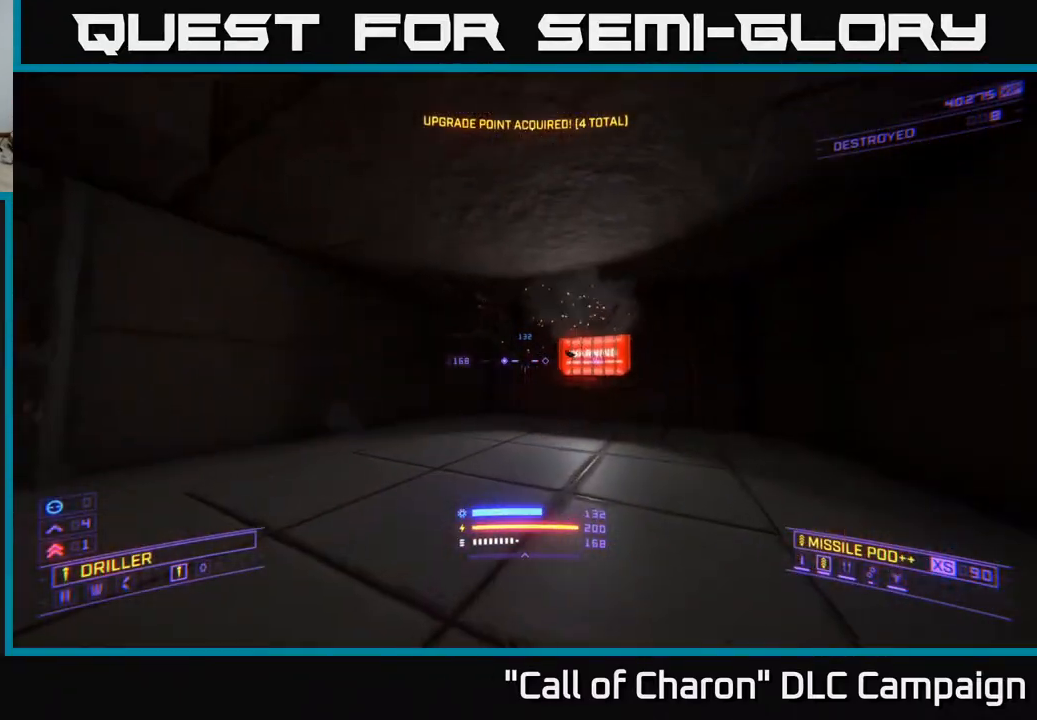
{"buttons": [], "left_stick": "right", "right_stick": "up-left", "events": [[33, "right_stick", "up-left"], [183, "left_stick", "center"], [200, "A", "down"], [300, "A", "up"], [500, "left_stick", "right"]]}